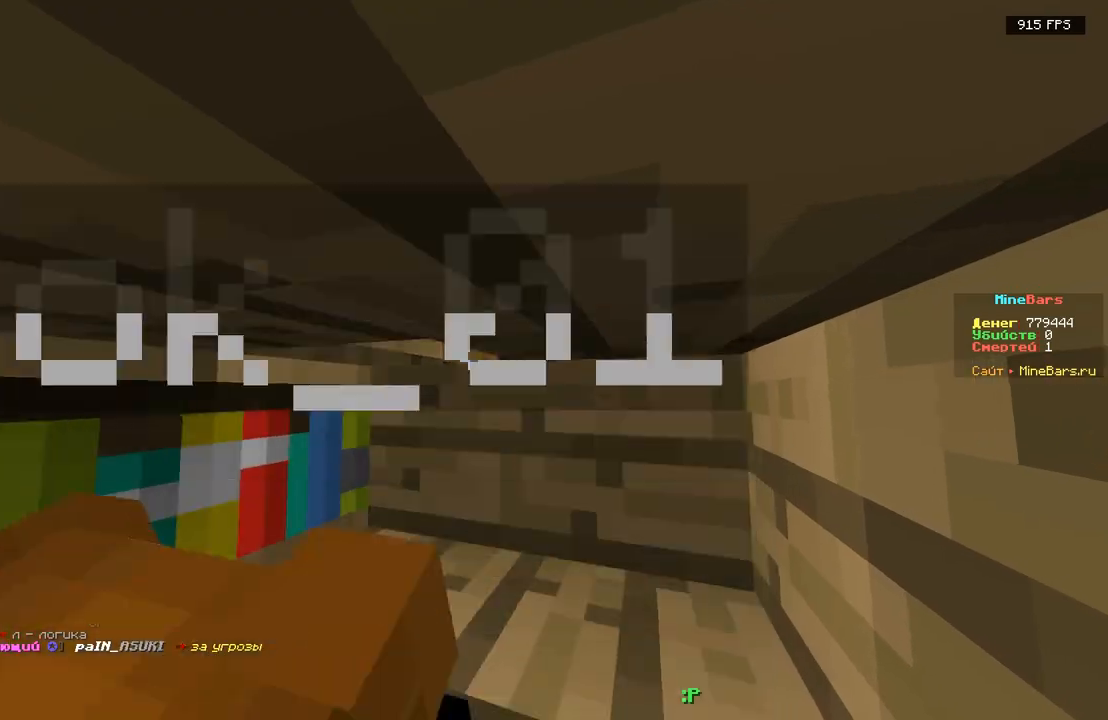
Gameplay with keyboard; each line is a JSON object with the keys held at the frame after it. "events" lists presses ("down") and releases ("up") of "a", "d", "s" and "w" between this image and that frame as [ms after this image, input, new state], when the widget could be followed in between. No other keys are recorded. Mouse input is not recorded.
{"keys": [], "events": []}
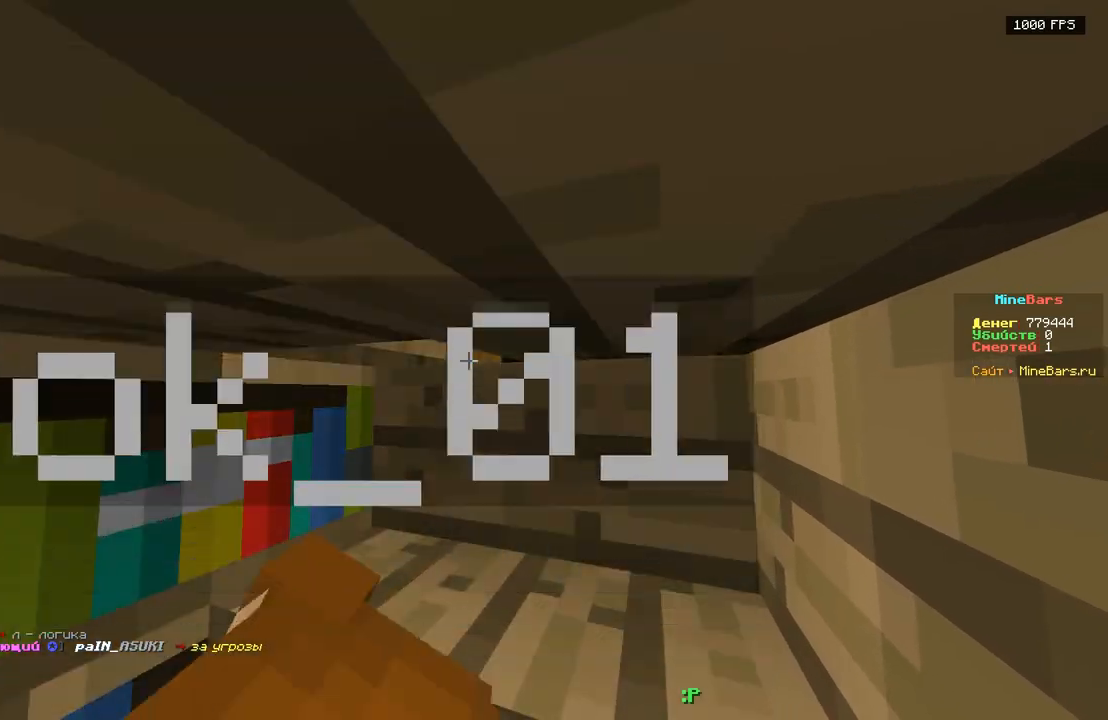
{"keys": [], "events": []}
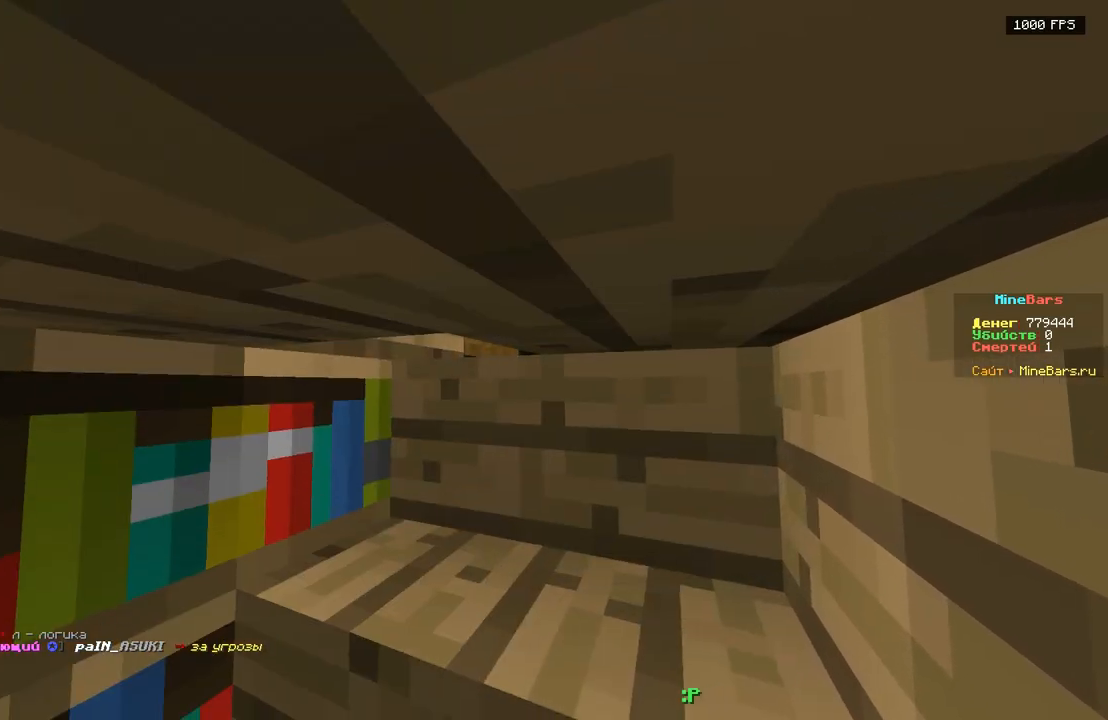
{"keys": [], "events": []}
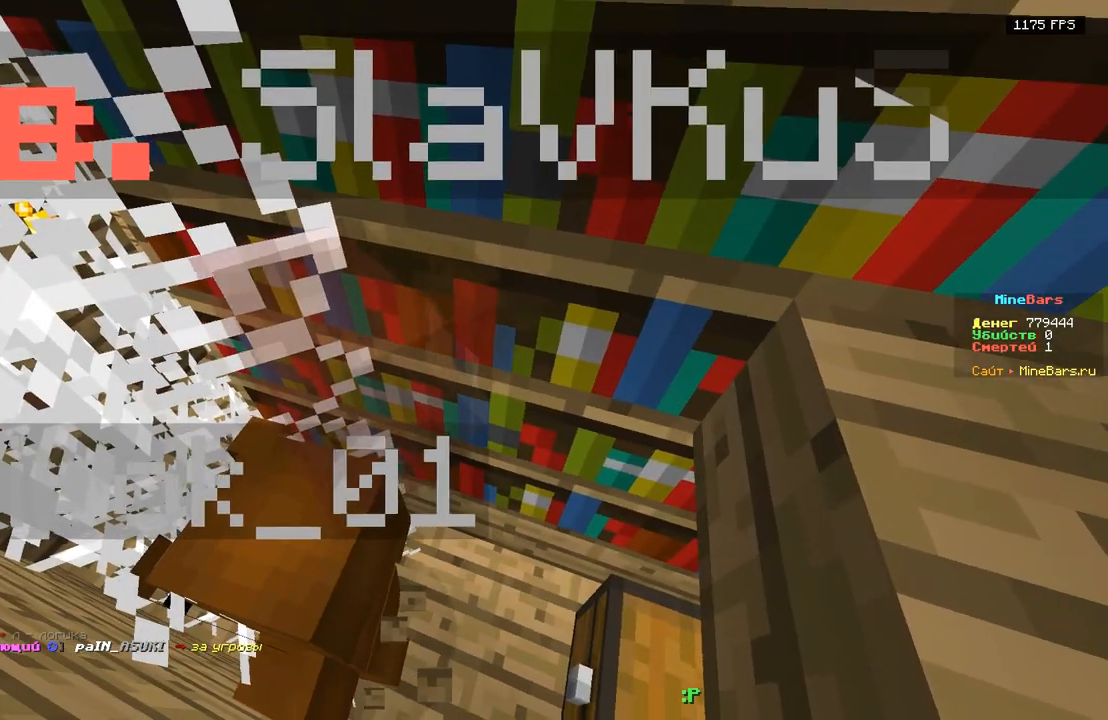
{"keys": [], "events": []}
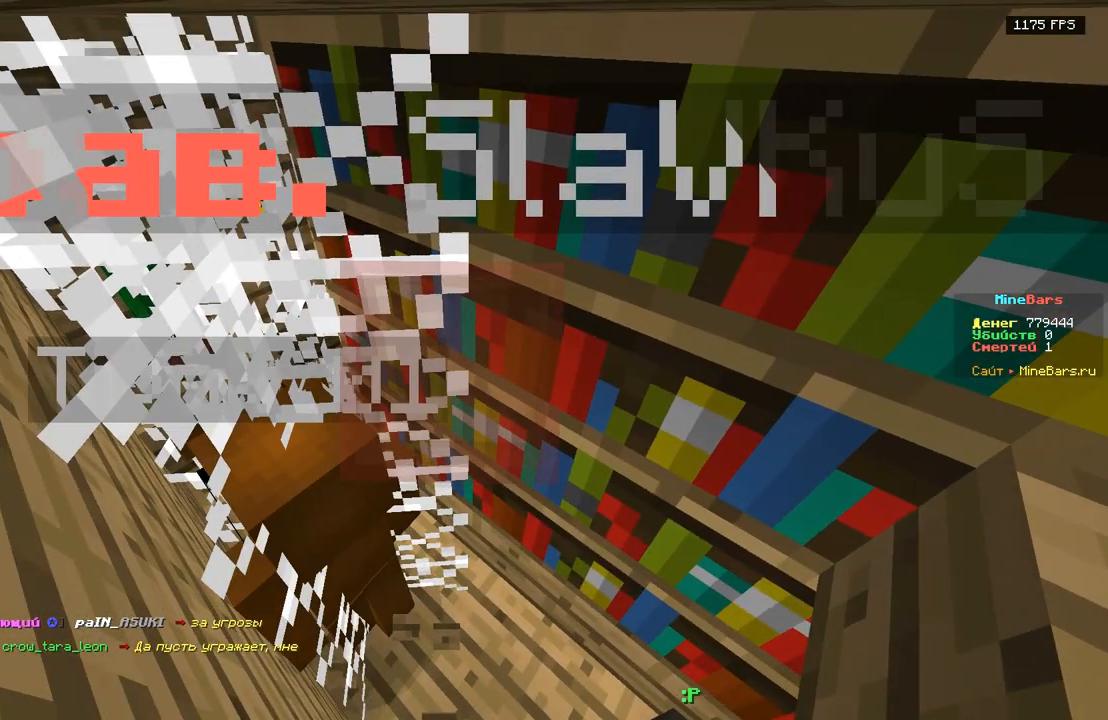
{"keys": ["d"], "events": [[67, "a", "down"], [233, "a", "up"], [383, "d", "down"]]}
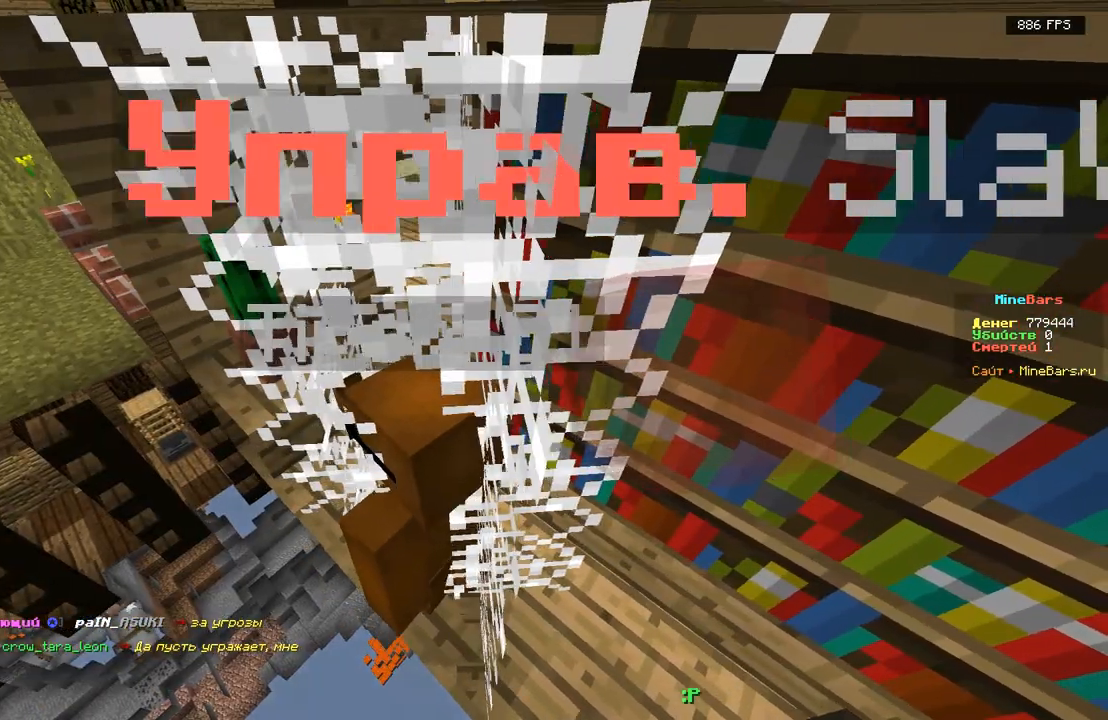
{"keys": ["a"], "events": [[133, "d", "up"], [467, "a", "down"]]}
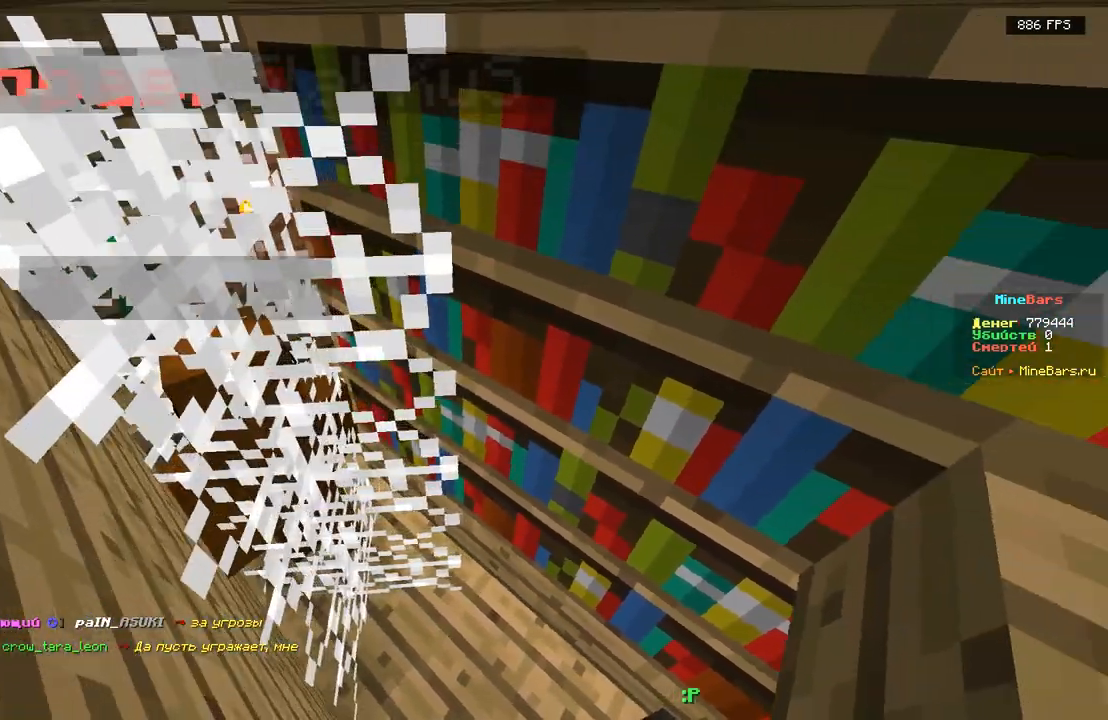
{"keys": [], "events": [[50, "a", "up"]]}
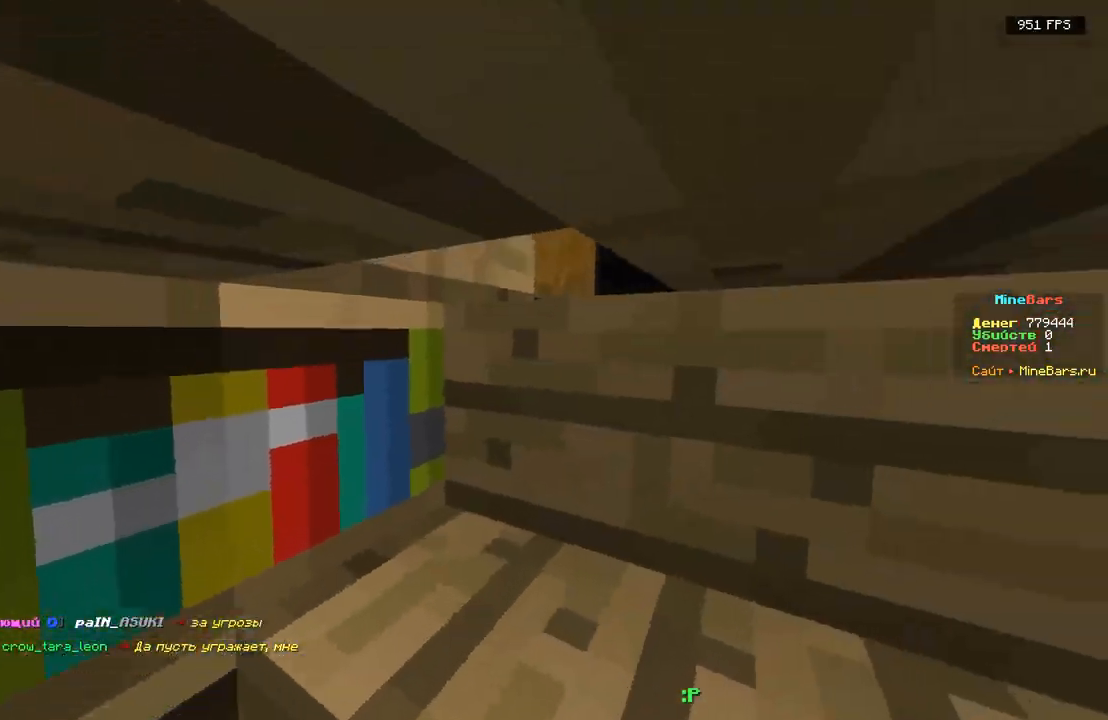
{"keys": [], "events": []}
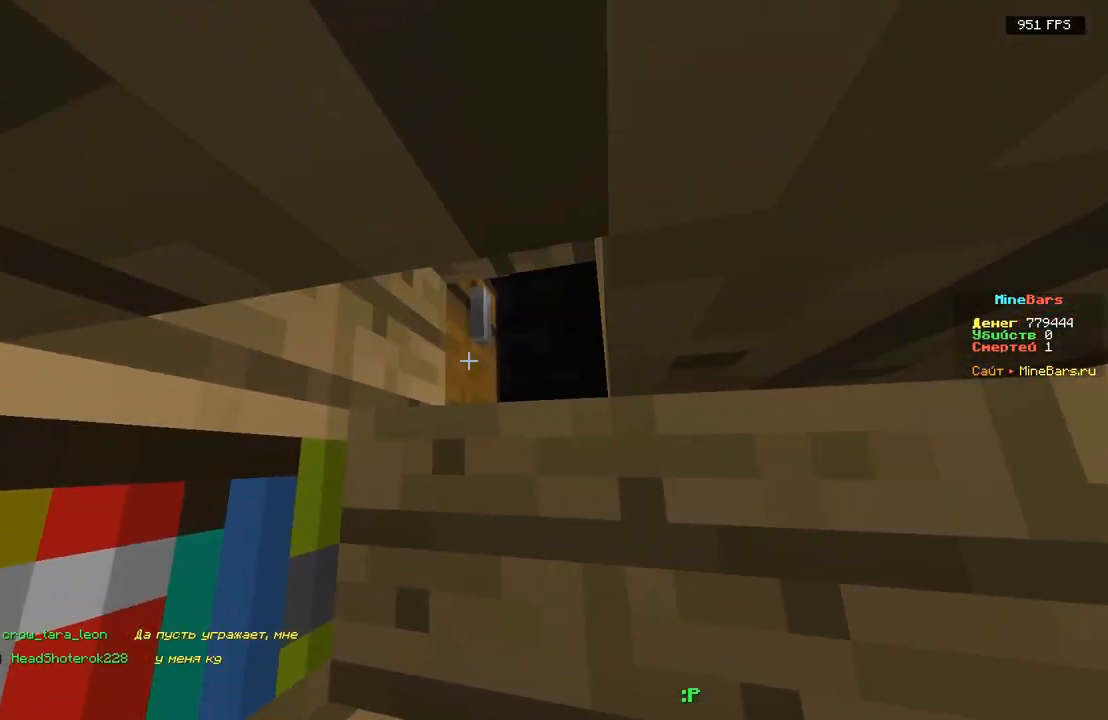
{"keys": ["a"], "events": [[50, "w", "down"], [150, "a", "down"], [183, "w", "up"]]}
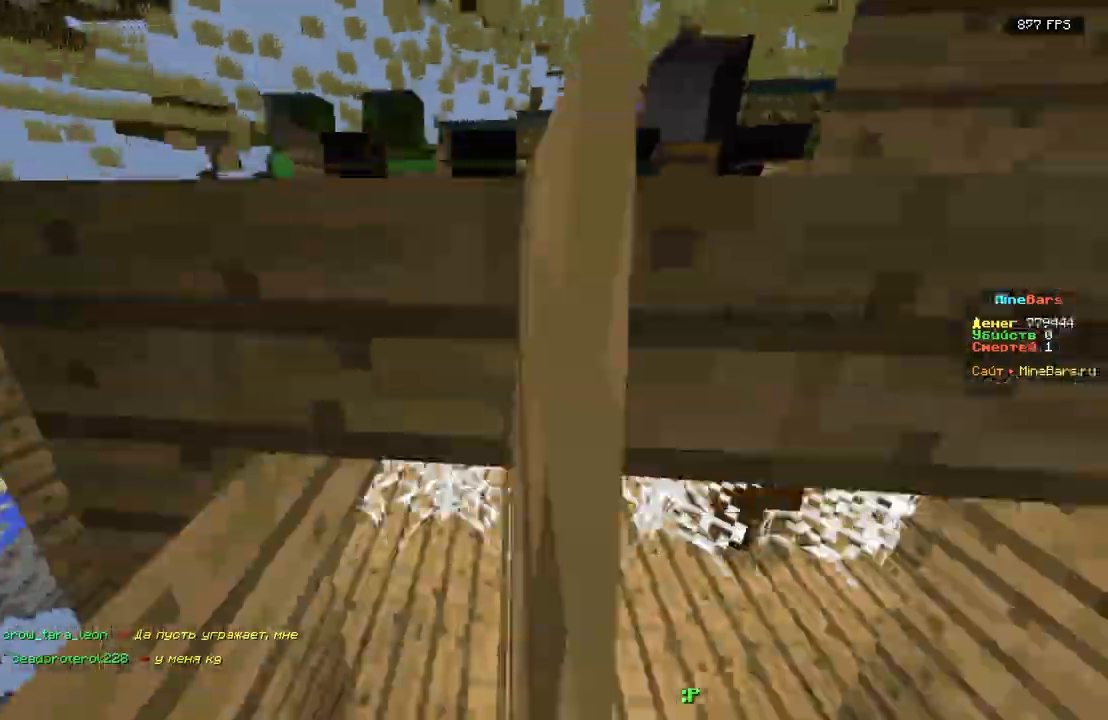
{"keys": ["d"], "events": [[17, "a", "up"], [33, "w", "down"], [283, "d", "down"], [483, "w", "up"]]}
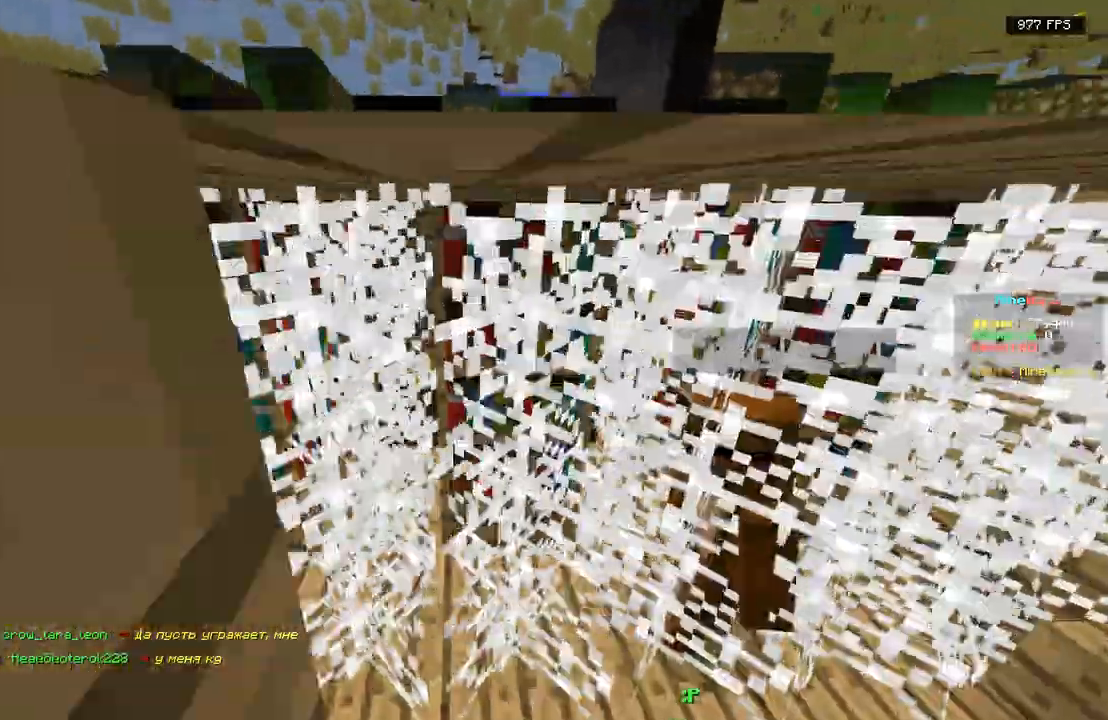
{"keys": ["a"], "events": [[400, "d", "up"], [500, "a", "down"]]}
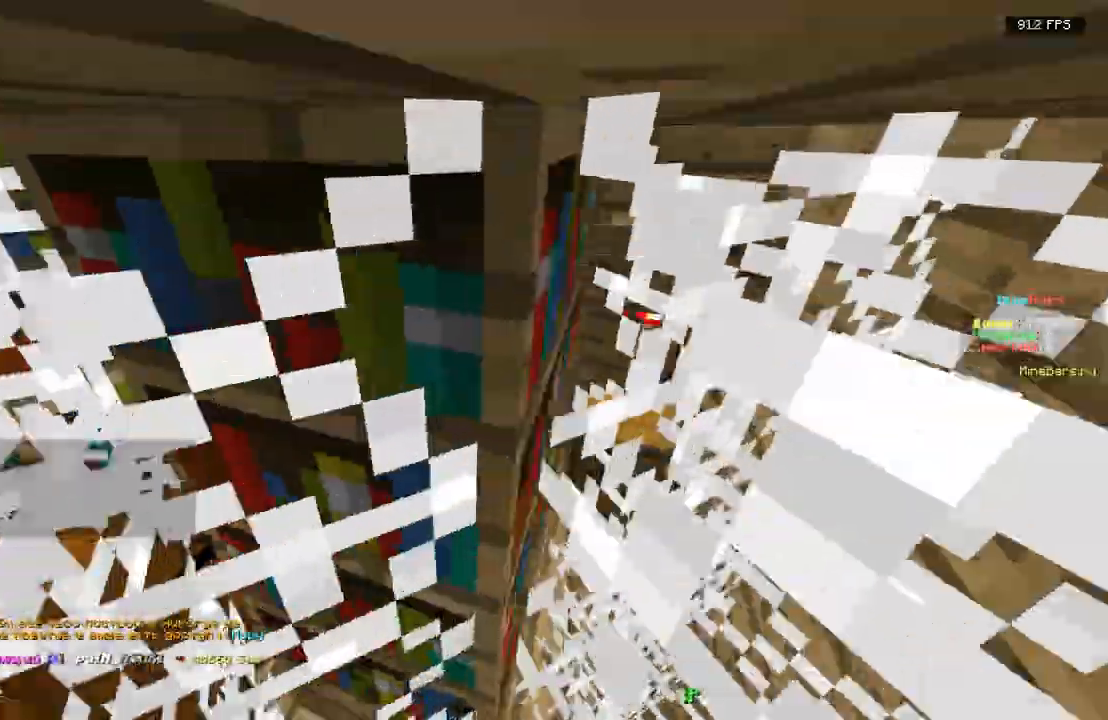
{"keys": [], "events": [[167, "w", "down"], [367, "w", "up"], [483, "a", "up"]]}
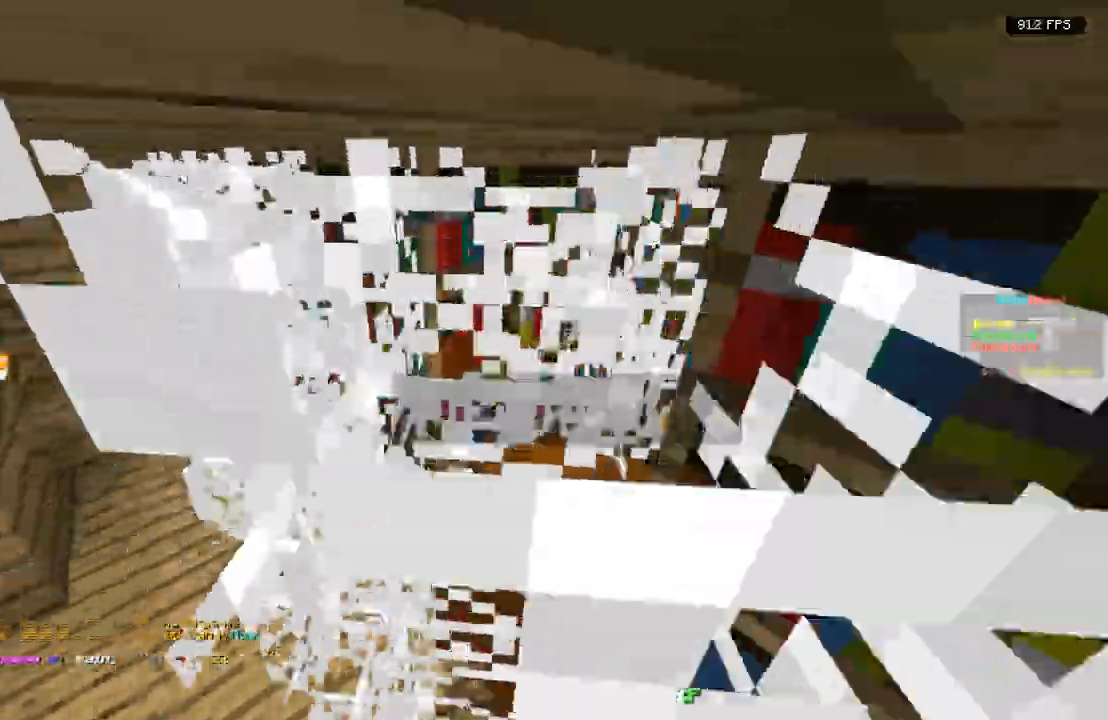
{"keys": ["w"], "events": [[233, "d", "down"], [367, "w", "down"], [467, "d", "up"]]}
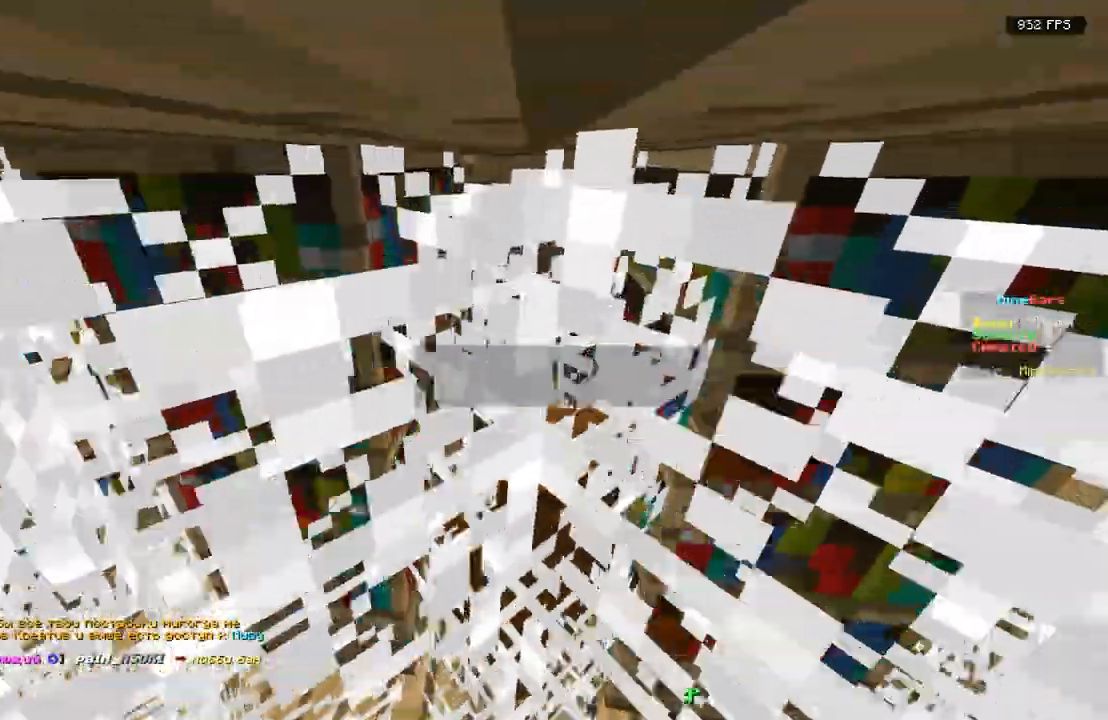
{"keys": ["d", "w"], "events": [[183, "w", "up"], [250, "w", "down"], [367, "d", "down"]]}
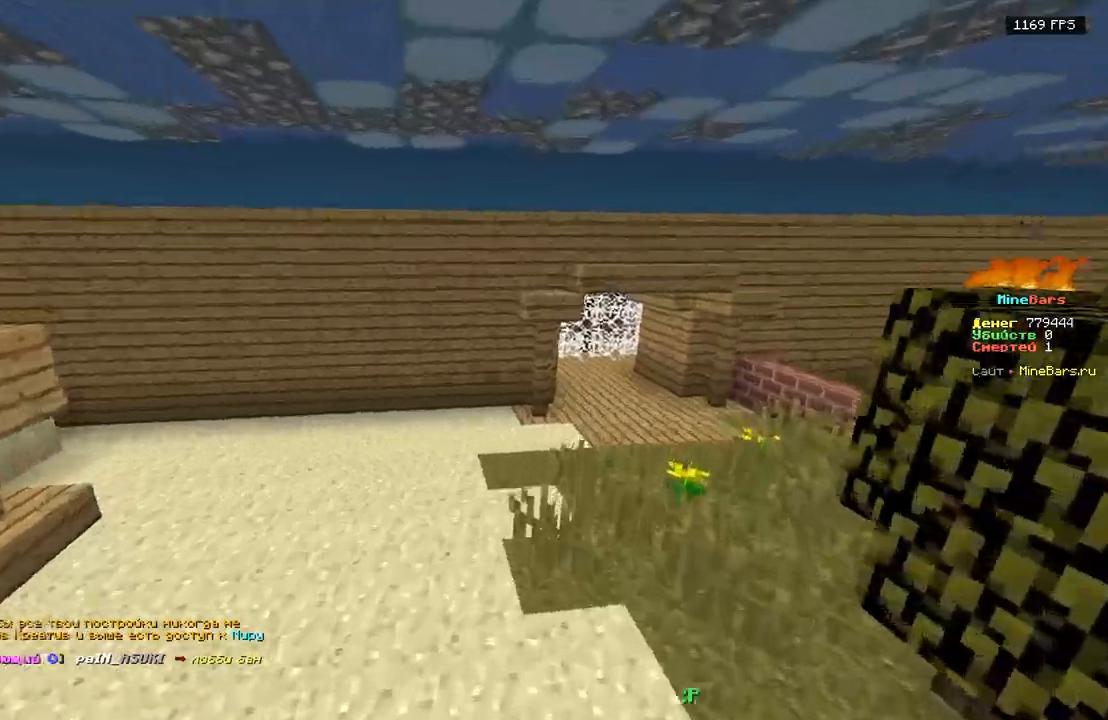
{"keys": ["a", "w"], "events": [[483, "a", "down"], [483, "d", "up"]]}
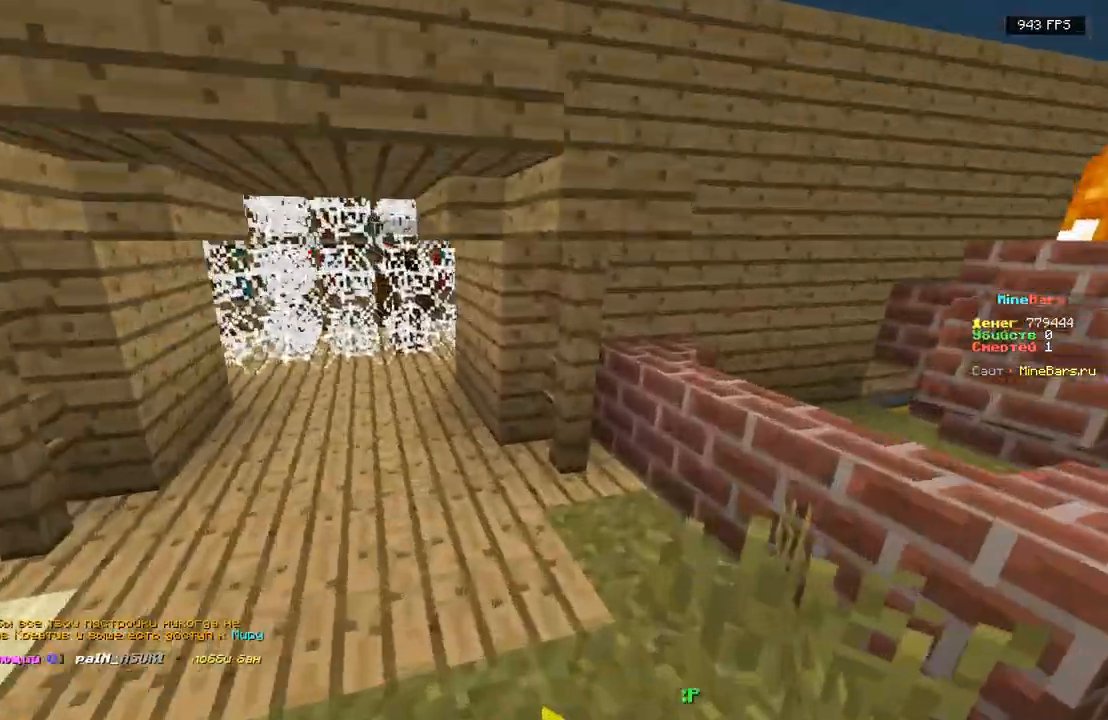
{"keys": [], "events": [[267, "a", "up"], [333, "w", "up"]]}
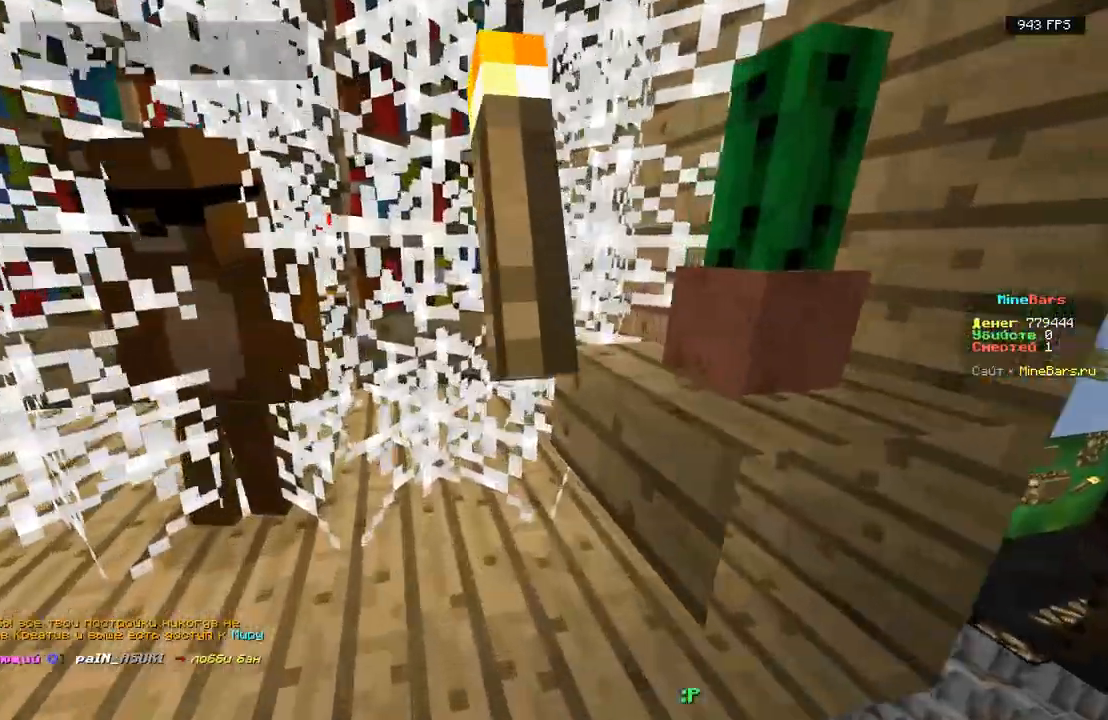
{"keys": ["a"], "events": [[33, "d", "down"], [33, "w", "down"], [167, "w", "up"], [217, "d", "up"], [283, "a", "down"], [433, "a", "up"], [483, "a", "down"]]}
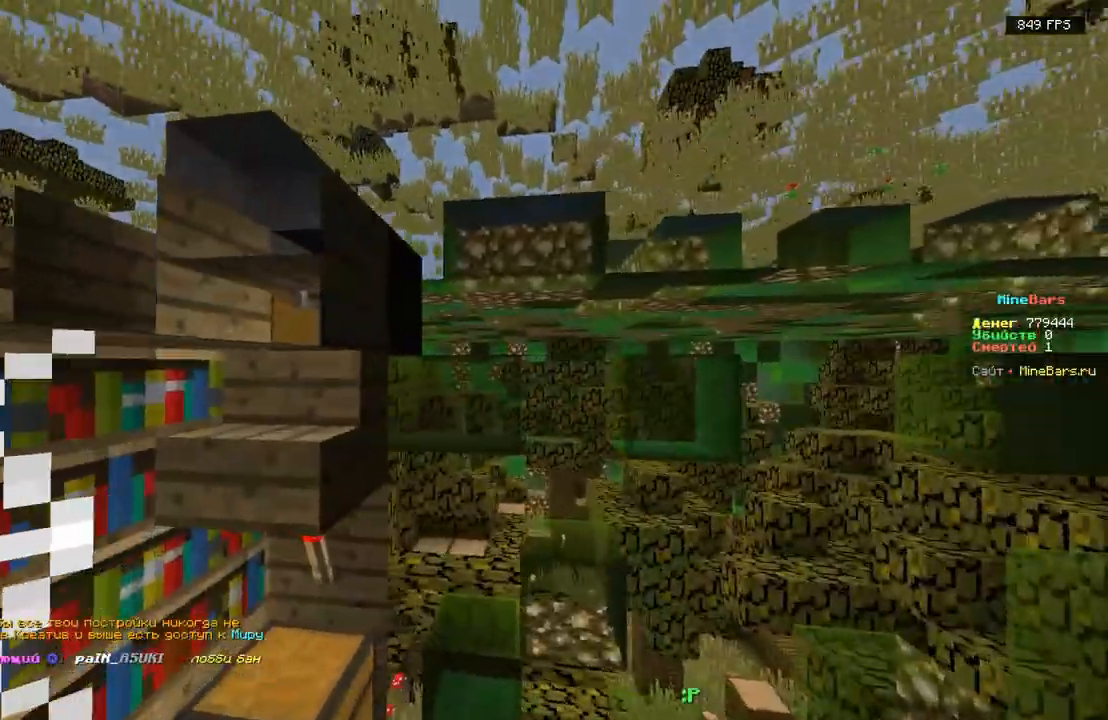
{"keys": [], "events": [[167, "w", "down"], [267, "a", "up"], [367, "w", "up"]]}
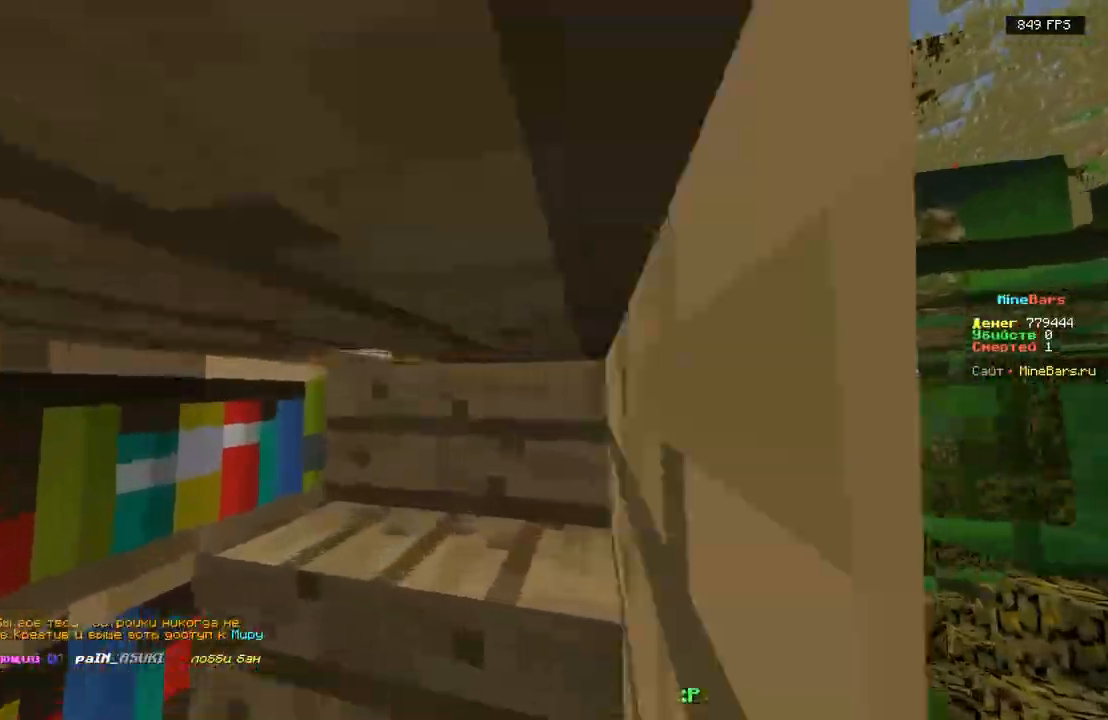
{"keys": [], "events": [[350, "d", "down"], [500, "d", "up"]]}
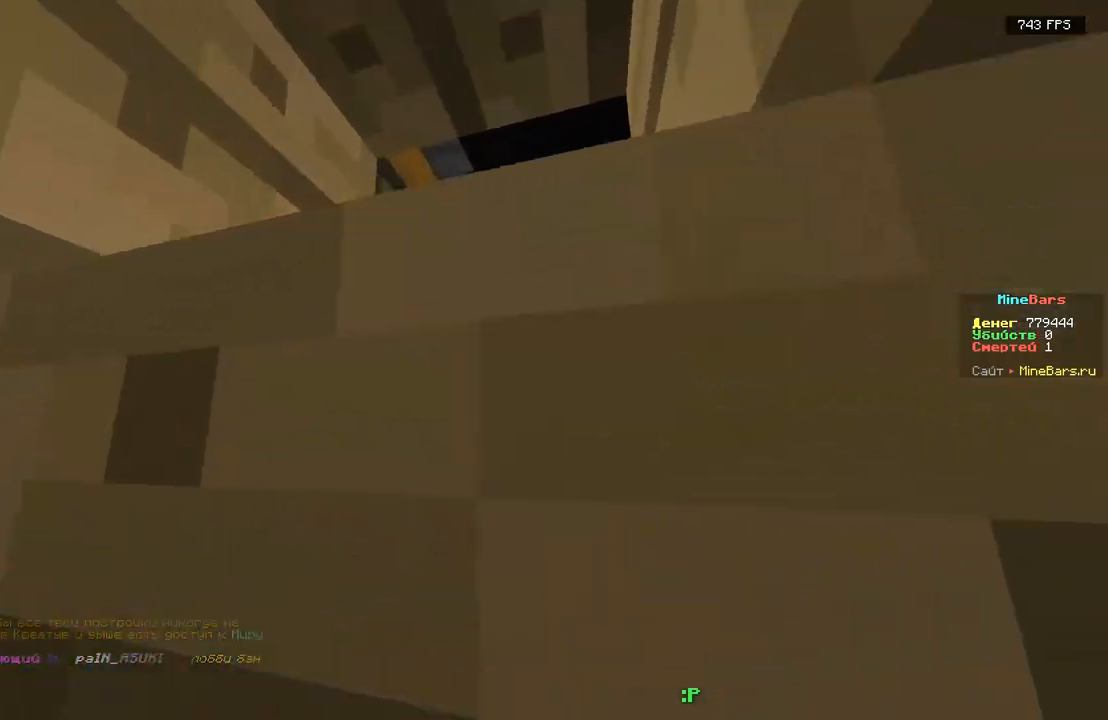
{"keys": [], "events": [[217, "a", "down"], [417, "a", "up"]]}
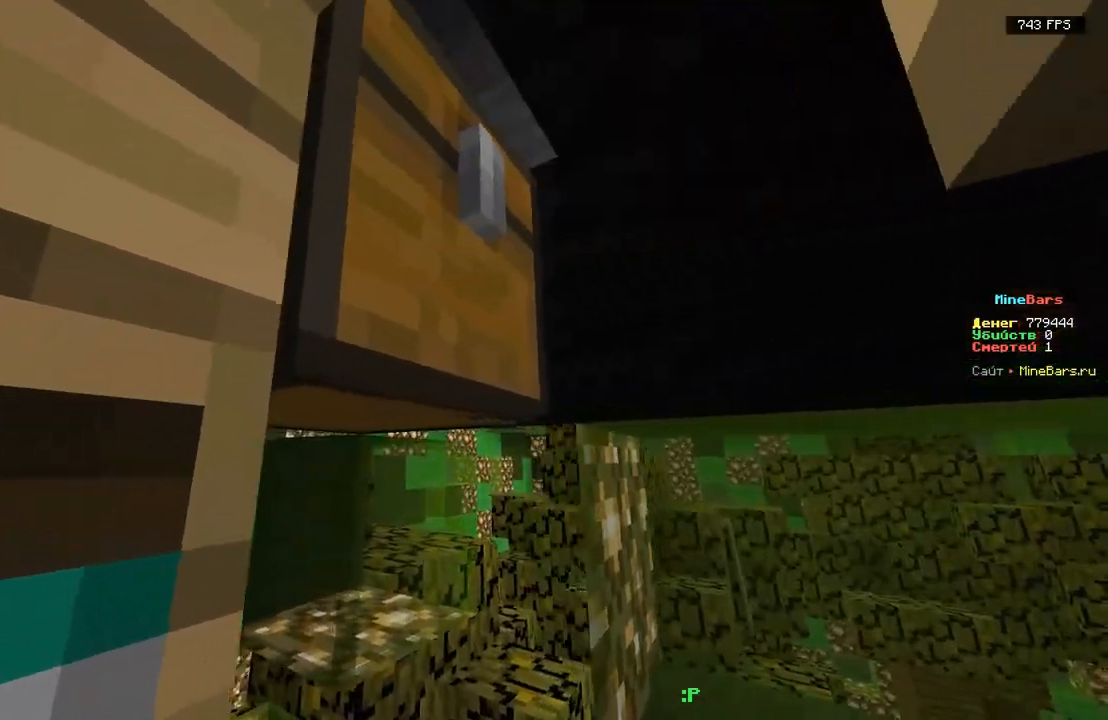
{"keys": ["d"], "events": [[17, "s", "down"], [183, "a", "down"], [217, "s", "up"], [300, "a", "up"], [500, "d", "down"]]}
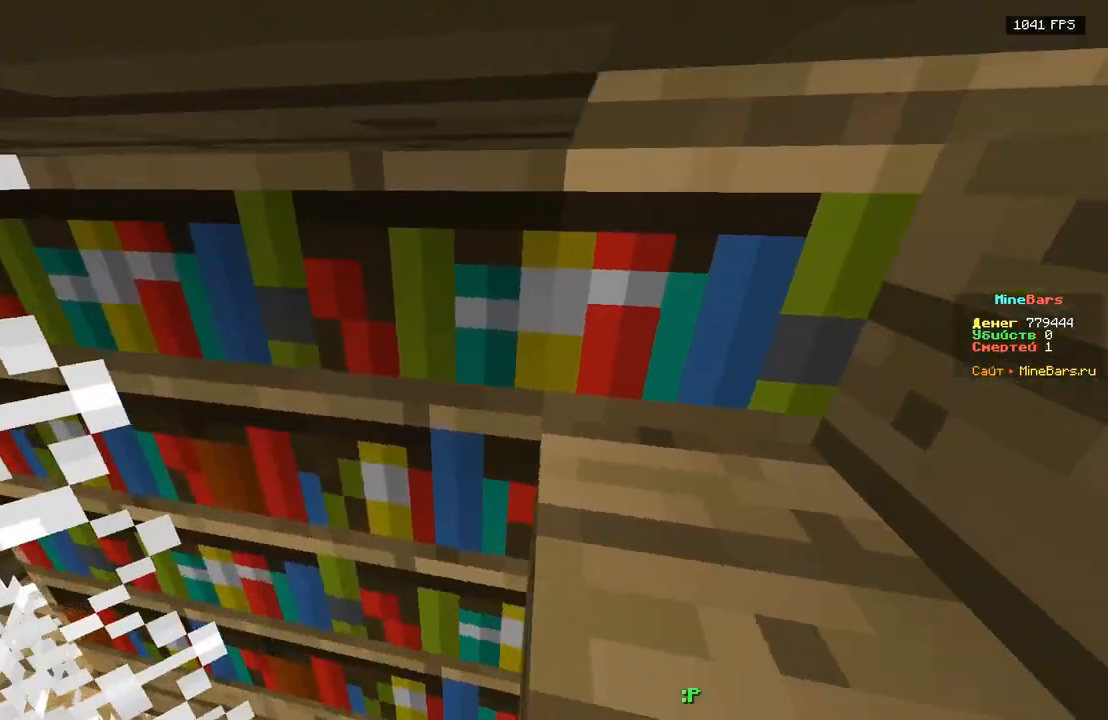
{"keys": ["s"], "events": [[133, "d", "up"], [217, "w", "down"], [300, "a", "down"], [350, "w", "up"], [400, "a", "up"], [467, "s", "down"]]}
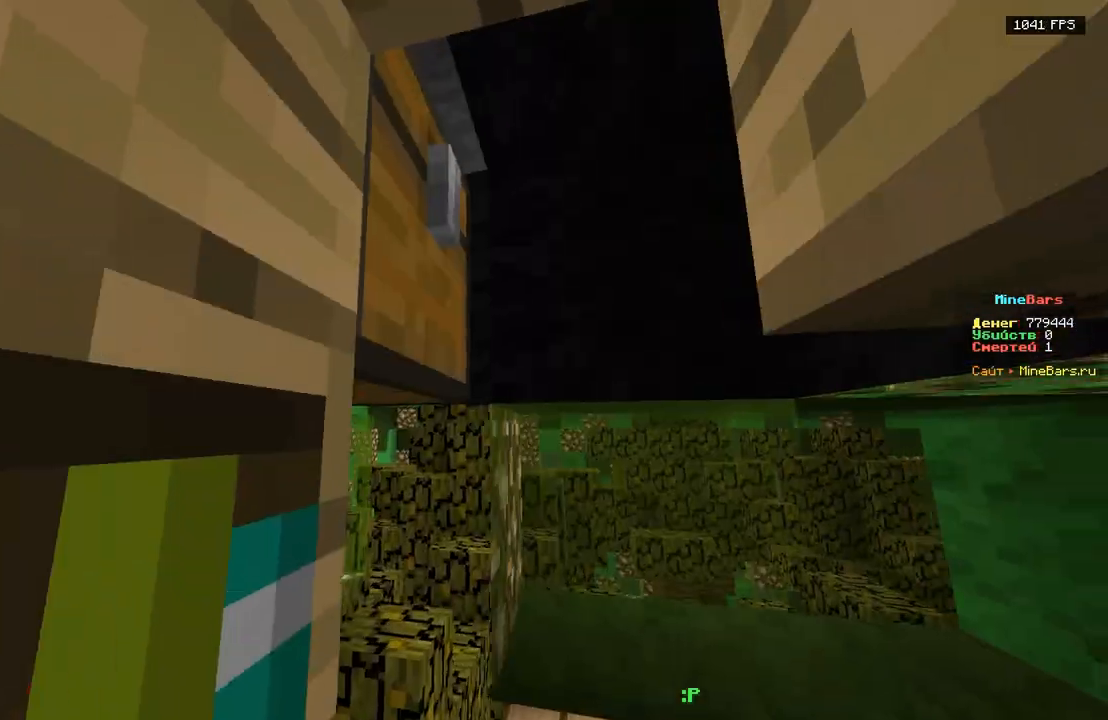
{"keys": ["a"], "events": [[100, "d", "down"], [217, "d", "up"], [283, "s", "up"], [433, "a", "down"]]}
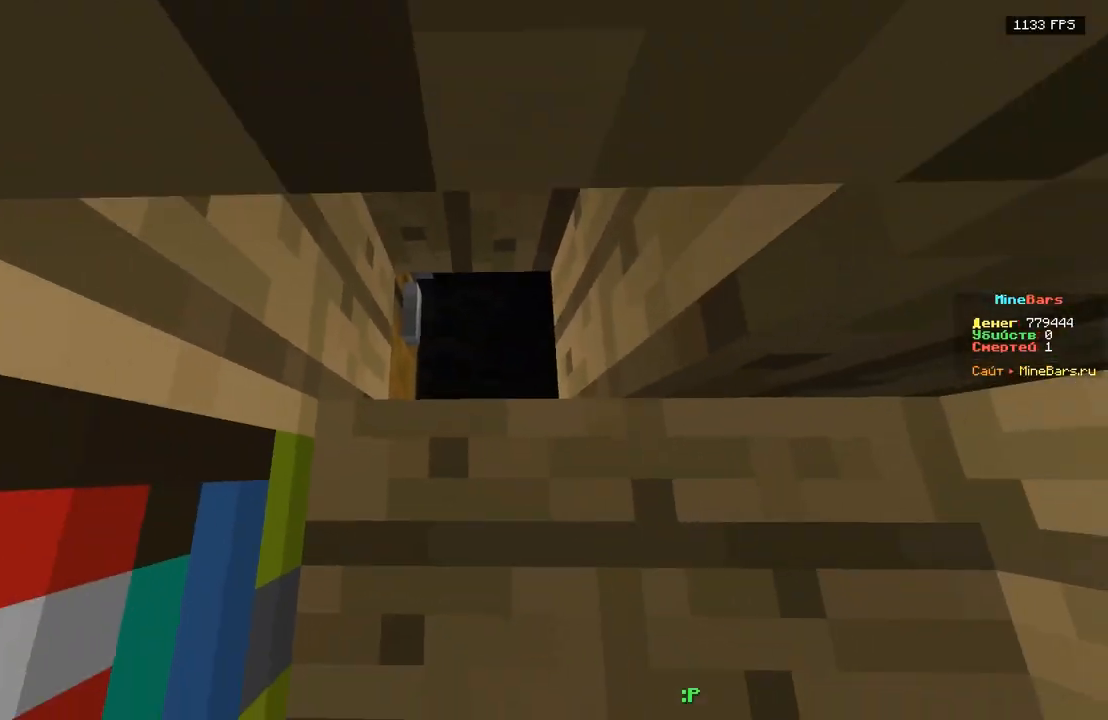
{"keys": [], "events": [[33, "a", "up"], [133, "d", "down"], [267, "d", "up"], [333, "w", "down"], [450, "w", "up"]]}
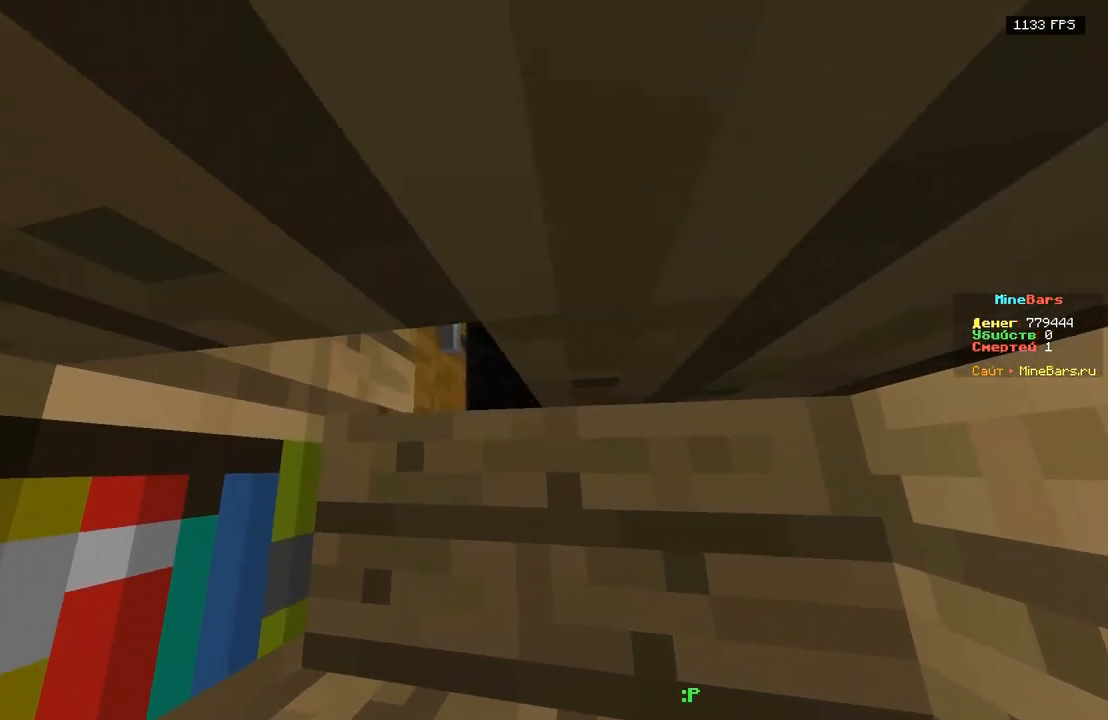
{"keys": ["w"], "events": [[100, "a", "down"], [217, "a", "up"], [250, "a", "down"], [383, "a", "up"], [450, "w", "down"]]}
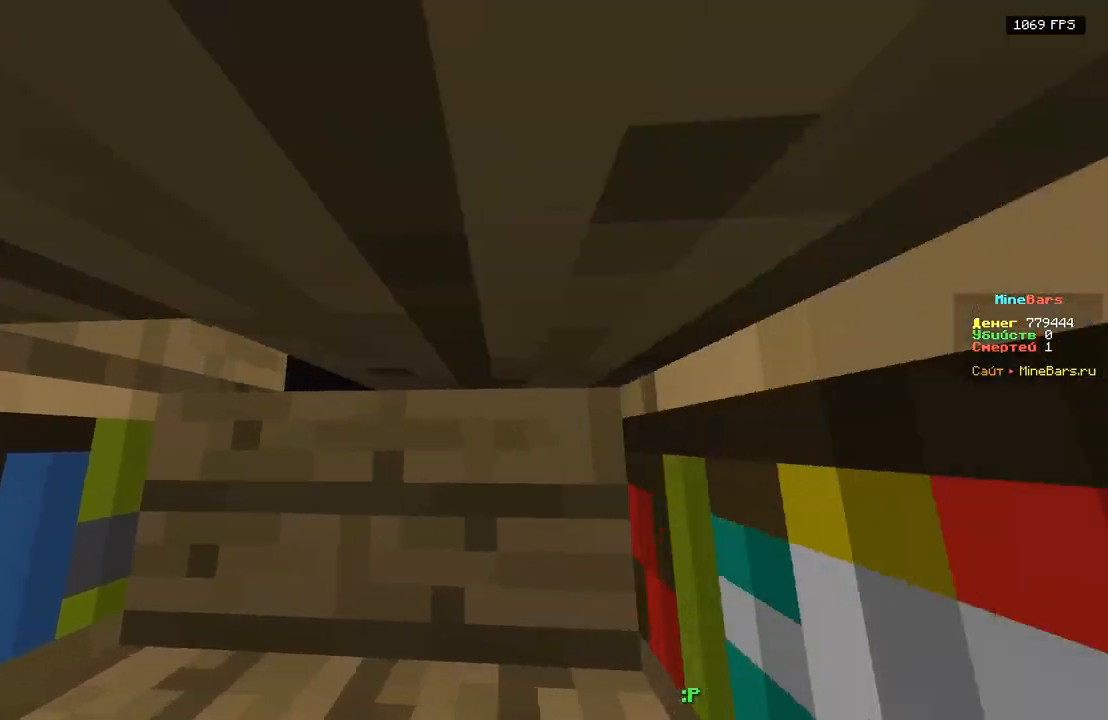
{"keys": ["d", "s"], "events": [[50, "w", "up"], [250, "d", "down"], [350, "s", "down"]]}
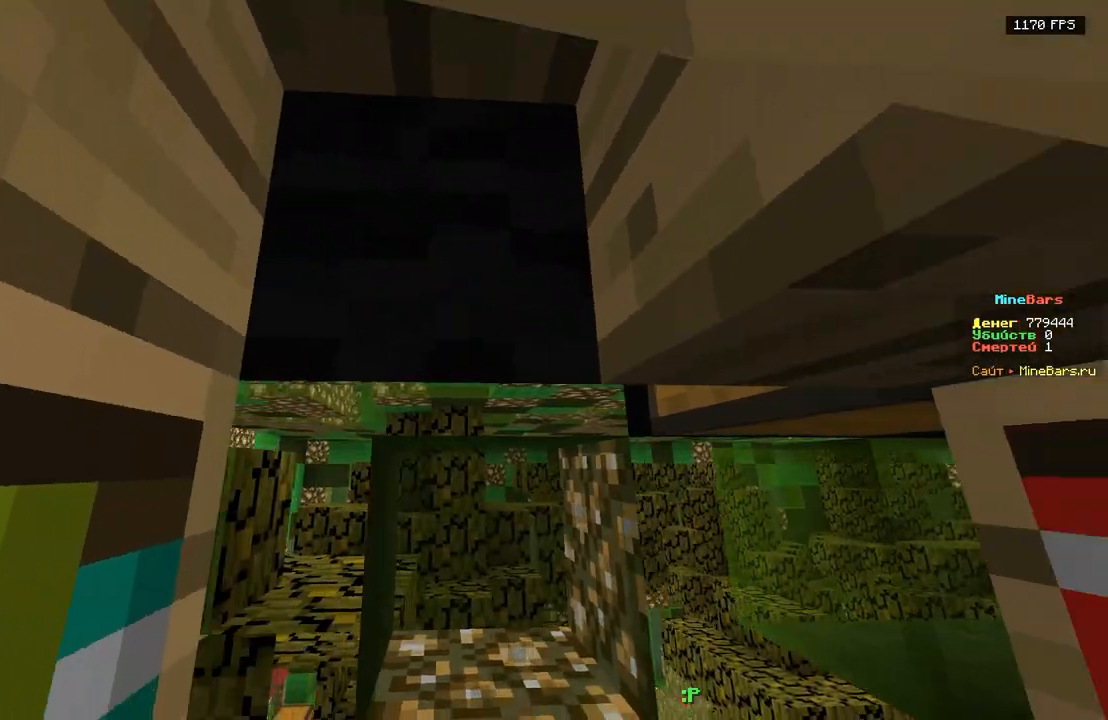
{"keys": [], "events": [[133, "s", "up"], [267, "d", "up"], [283, "w", "down"], [450, "w", "up"]]}
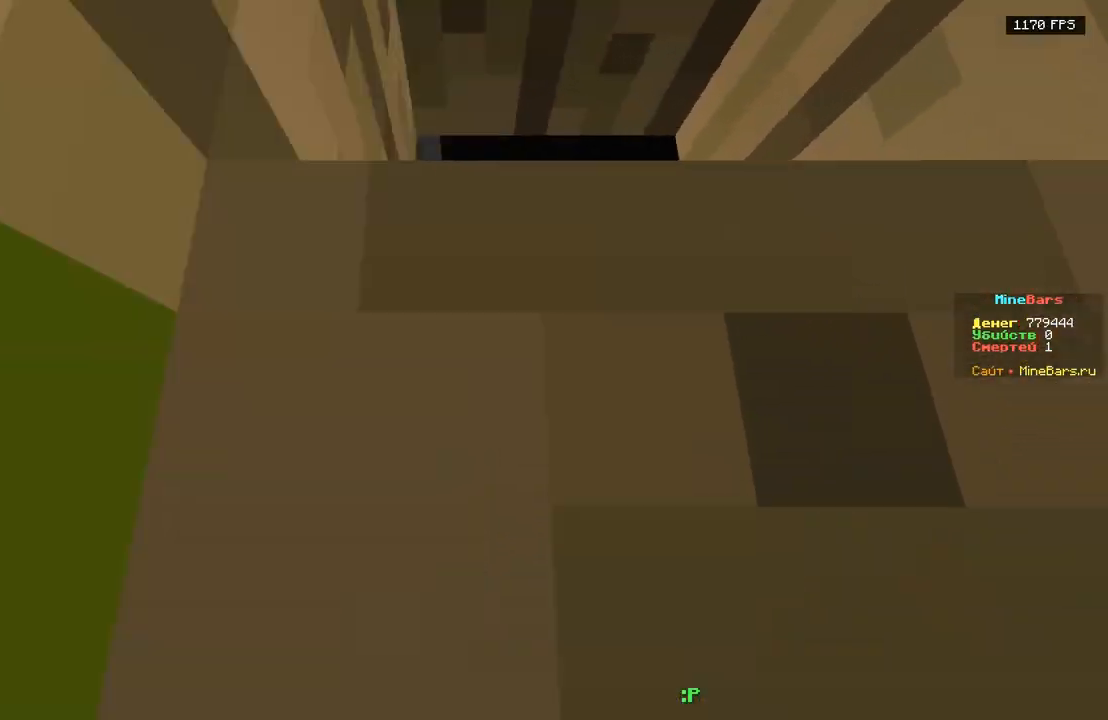
{"keys": ["s"], "events": [[50, "a", "down"], [50, "s", "down"], [300, "a", "up"]]}
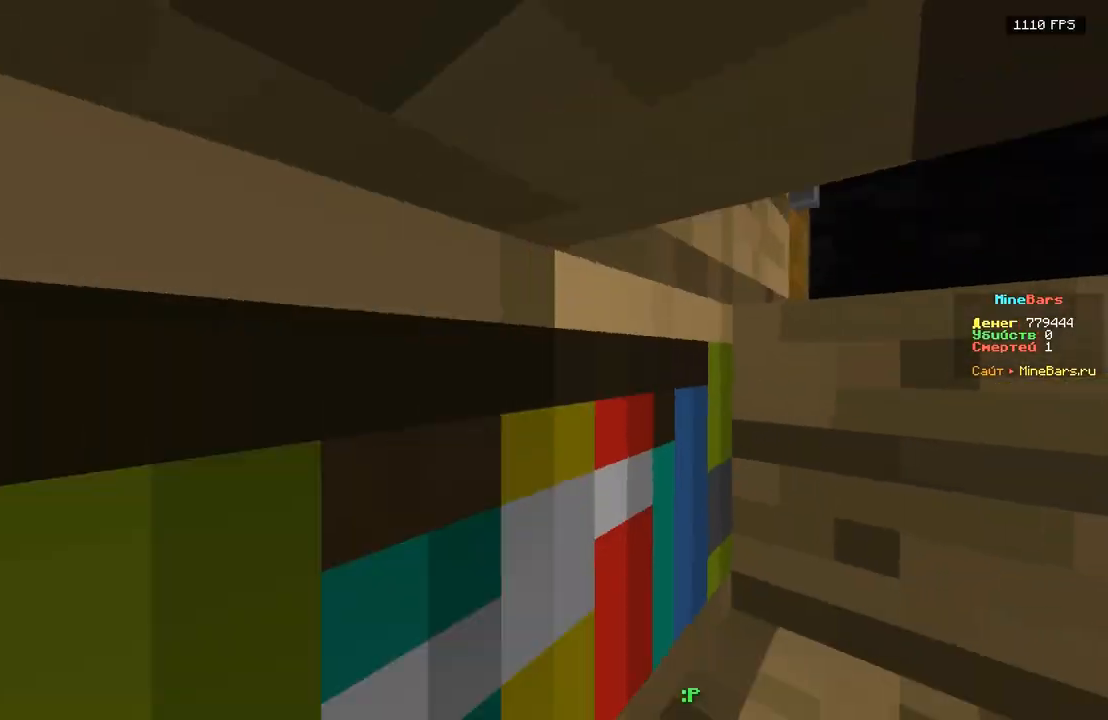
{"keys": []}
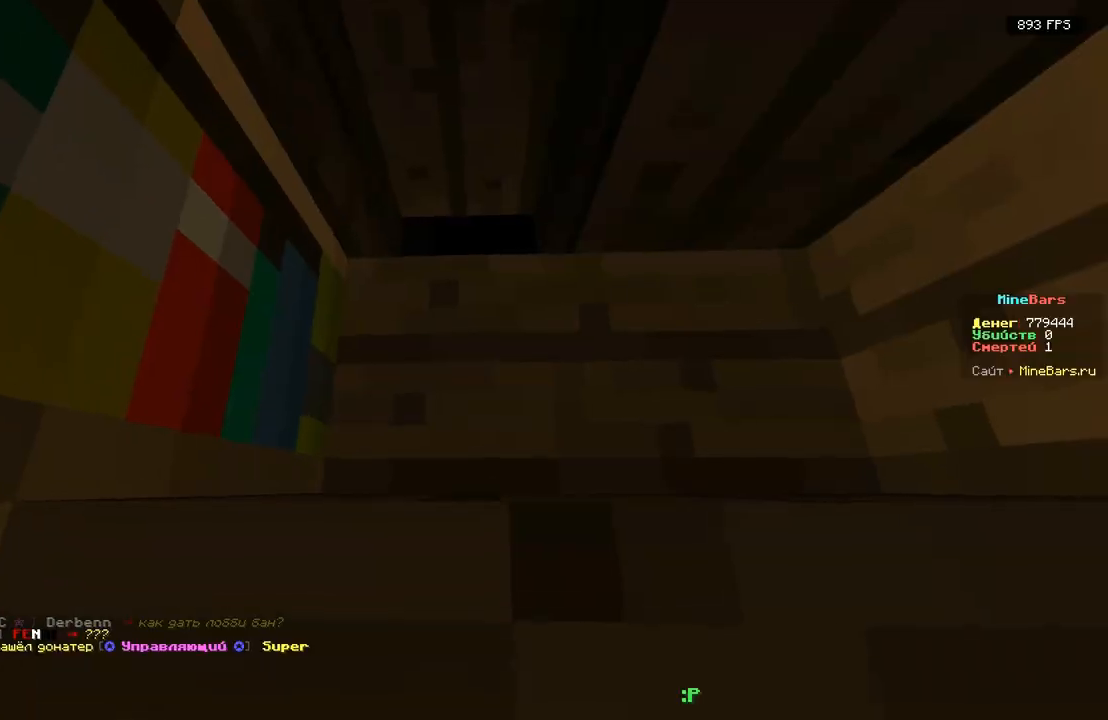
{"keys": [], "events": [[167, "s", "down"], [333, "s", "up"]]}
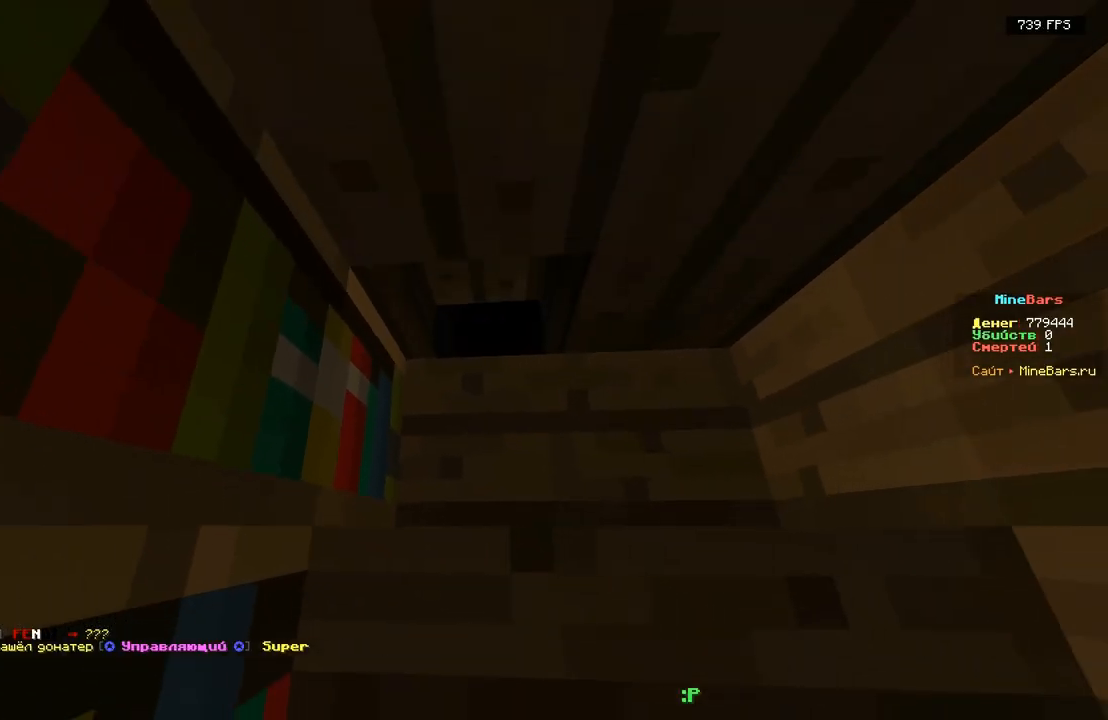
{"keys": ["a"], "events": [[350, "a", "down"]]}